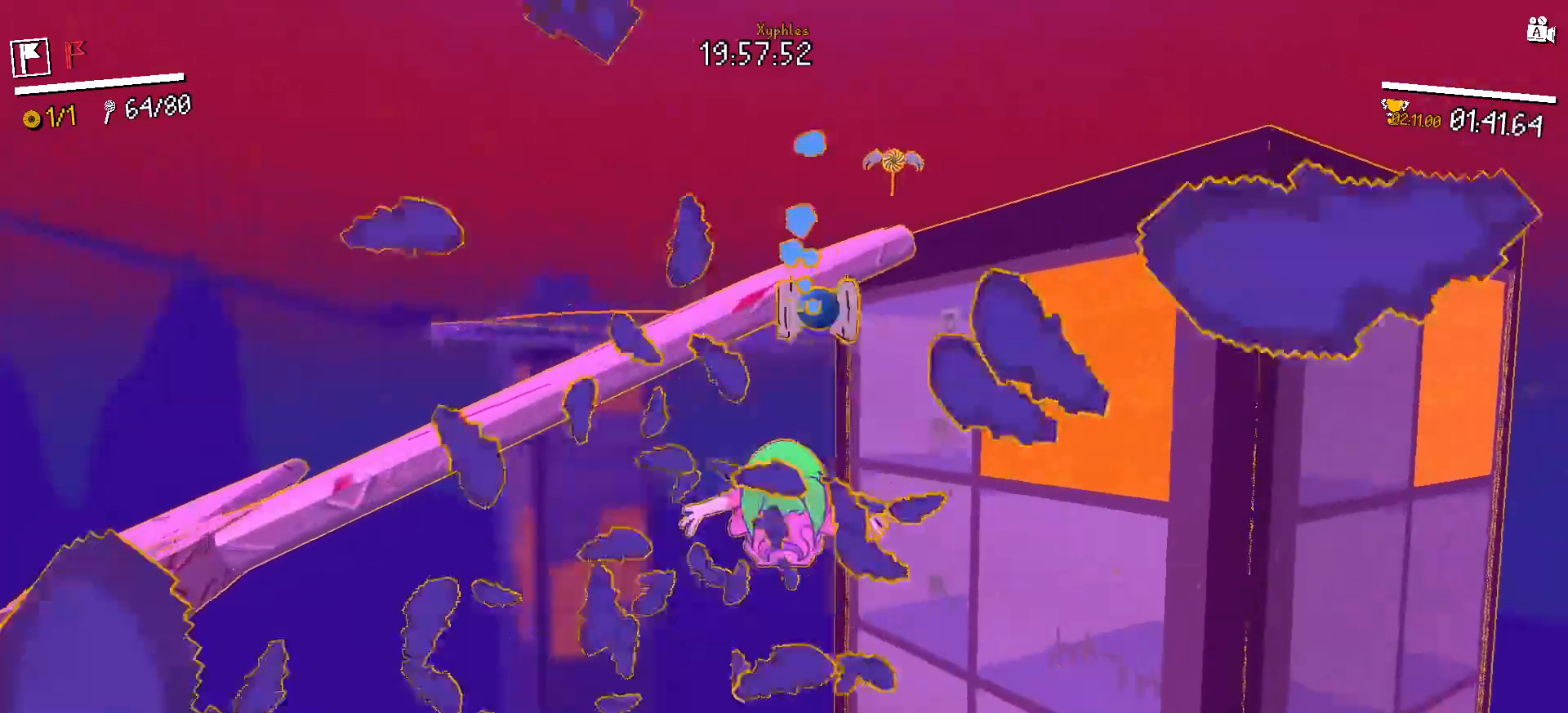
Gameplay with keyboard and mouse; each line is a JSON object with the keys and mouse buttons held at the frame after it. "events" lists presses ("down") and releases ("up") of "a", "ctrl", "d", "e", "escape", "f", "q", "return", "s", "shift", "space", "tab", "w", "mouse_left", "mouse_wheel", "mouse_right", "mouse_mb4" and "mouse_mb5" between this image and that frame as [ms after this image, input, new state], when the widget could be followed in between. "mouse_left", "mouse_wheel", "mouse_right", "mouse_mb4", "mouse_mb5" = the "left", "wheel", "right", "mb4", "mb5" buttons of the "mouse" list. No other keys are recorded. "wheel" means that the mouse wheel is clicked or scrolled. Not read: mouse_move.
{"keys": ["a", "w"], "mouse": [], "events": [[167, "d", "down"], [300, "space", "down"], [300, "w", "up"], [500, "a", "down"], [500, "d", "up"], [500, "space", "up"], [500, "w", "down"]]}
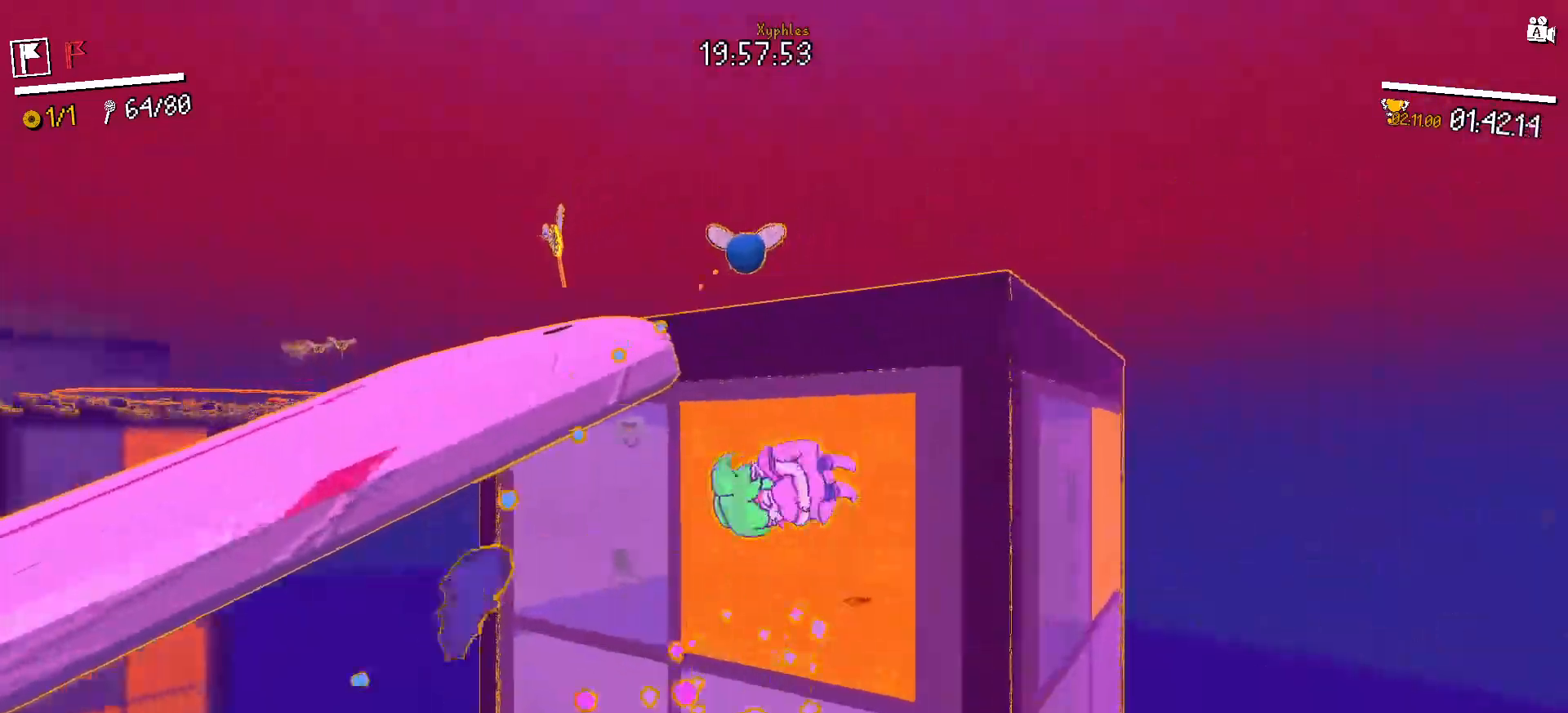
{"keys": ["w"], "mouse": []}
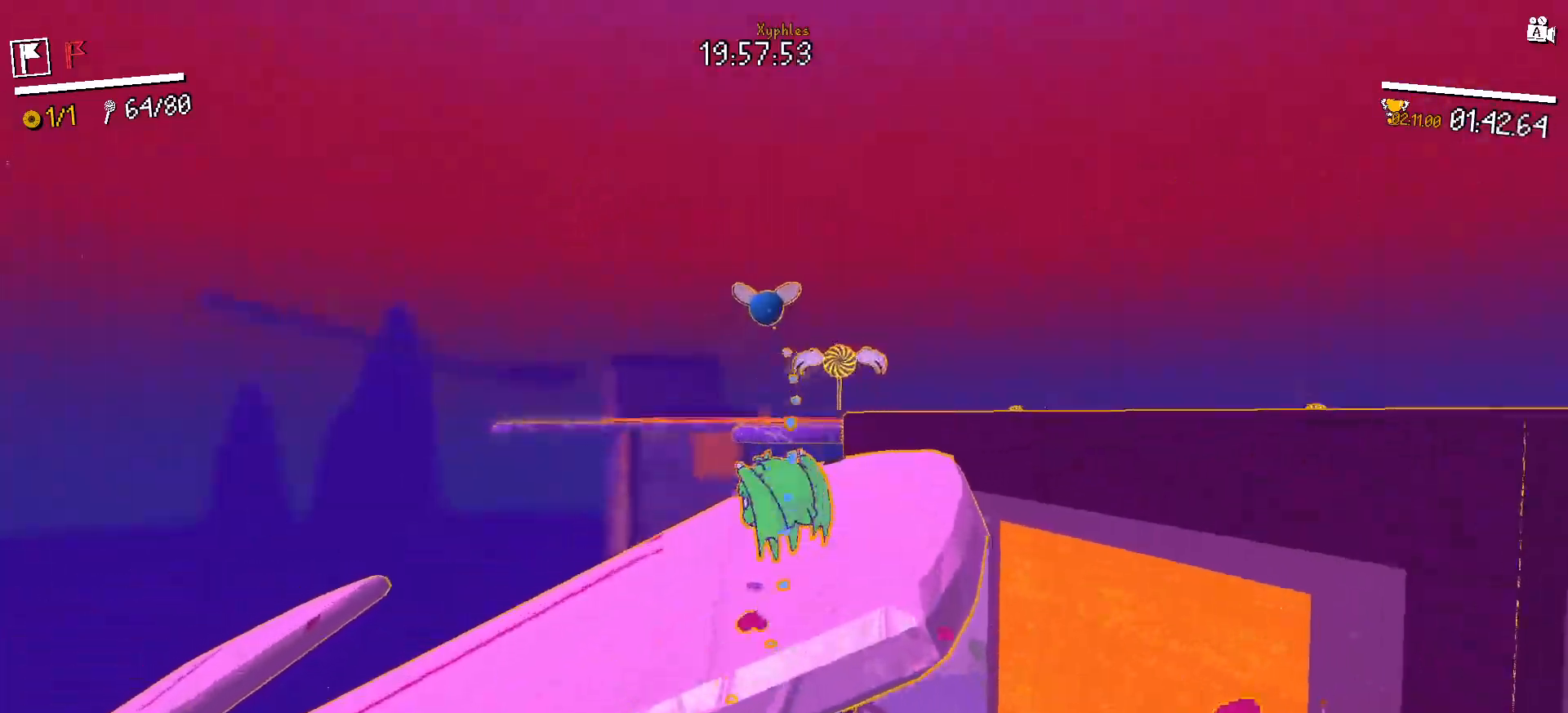
{"keys": ["w"], "mouse": [], "events": [[50, "shift", "down"], [150, "shift", "up"]]}
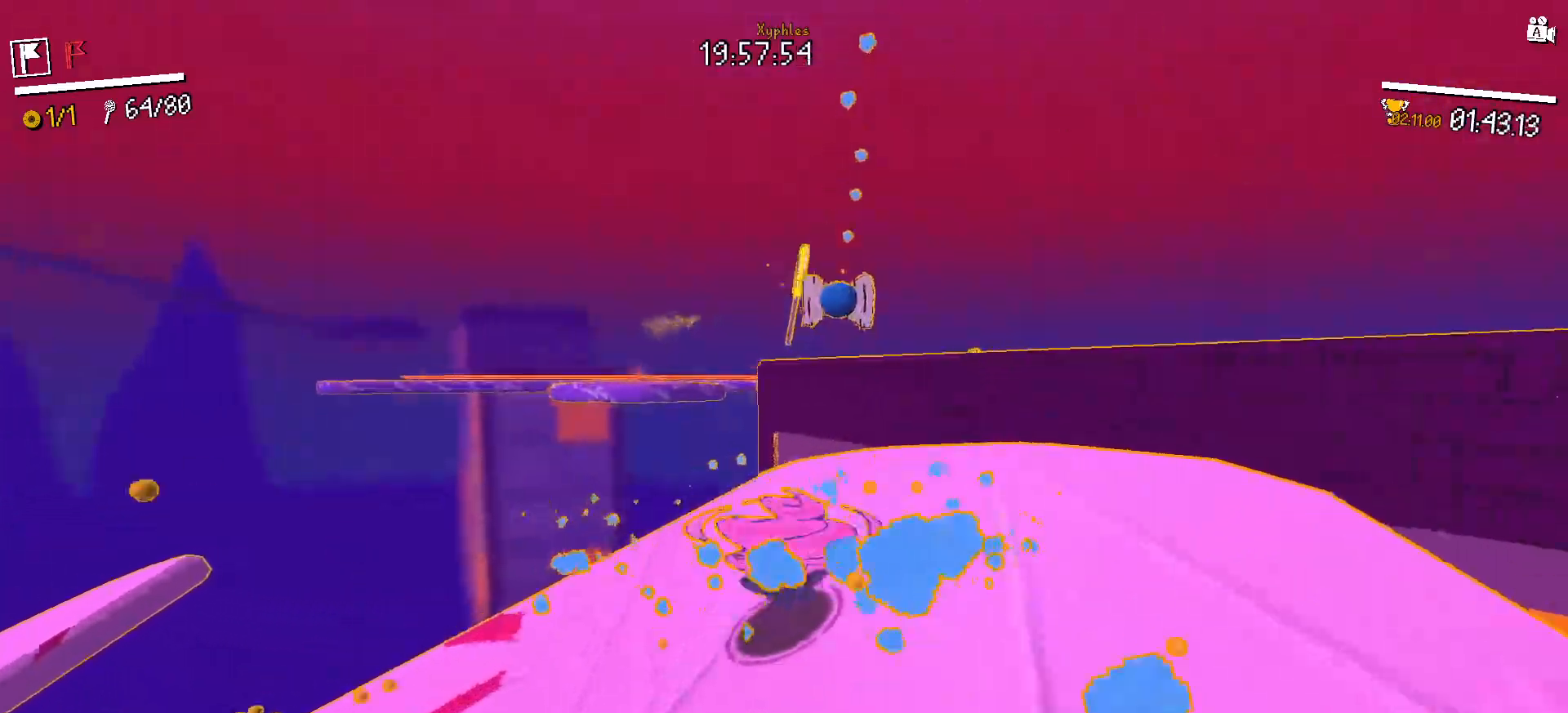
{"keys": ["w"], "mouse": [], "events": [[50, "space", "down"], [200, "space", "up"]]}
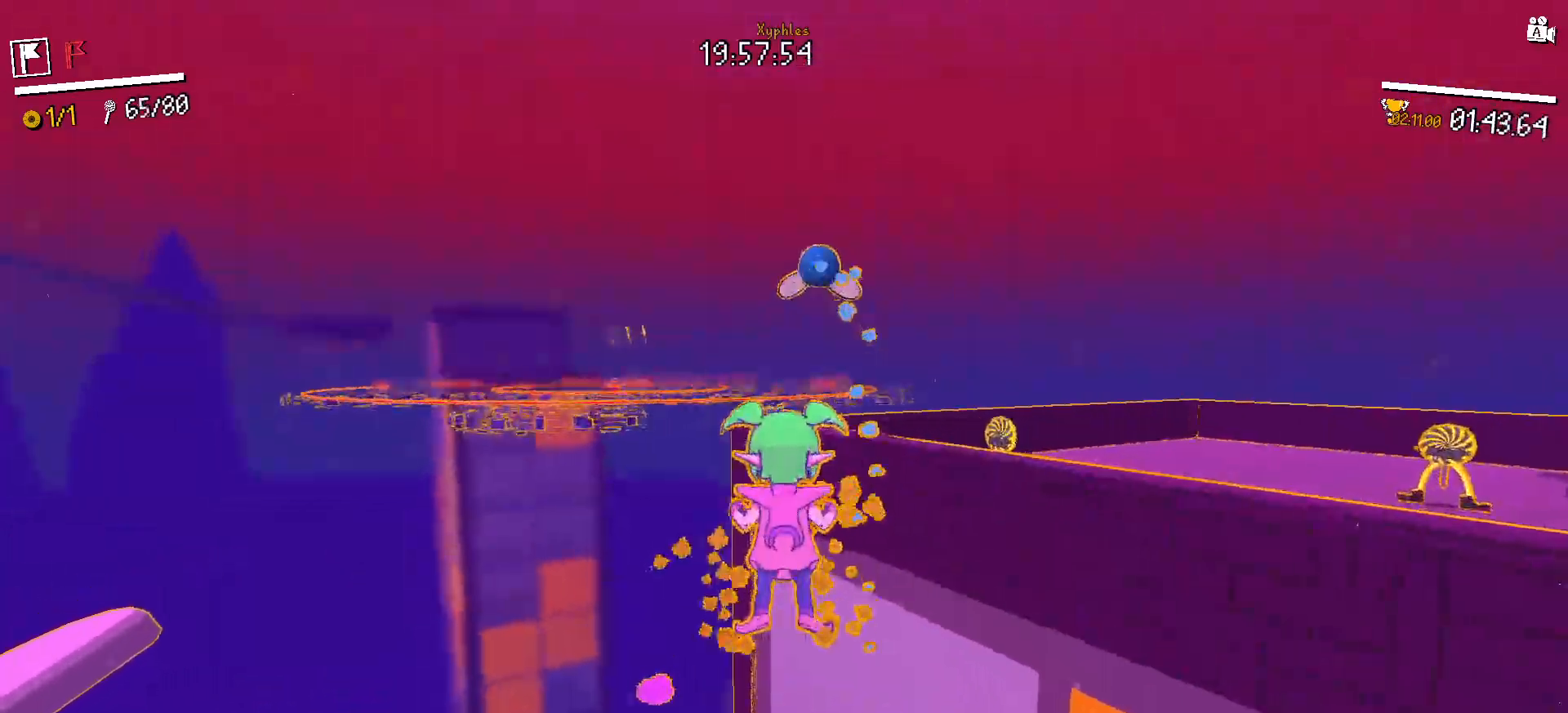
{"keys": ["w"], "mouse": [], "events": [[100, "space", "down"], [183, "d", "down"], [233, "space", "up"], [267, "shift", "down"], [317, "d", "up"], [367, "shift", "up"]]}
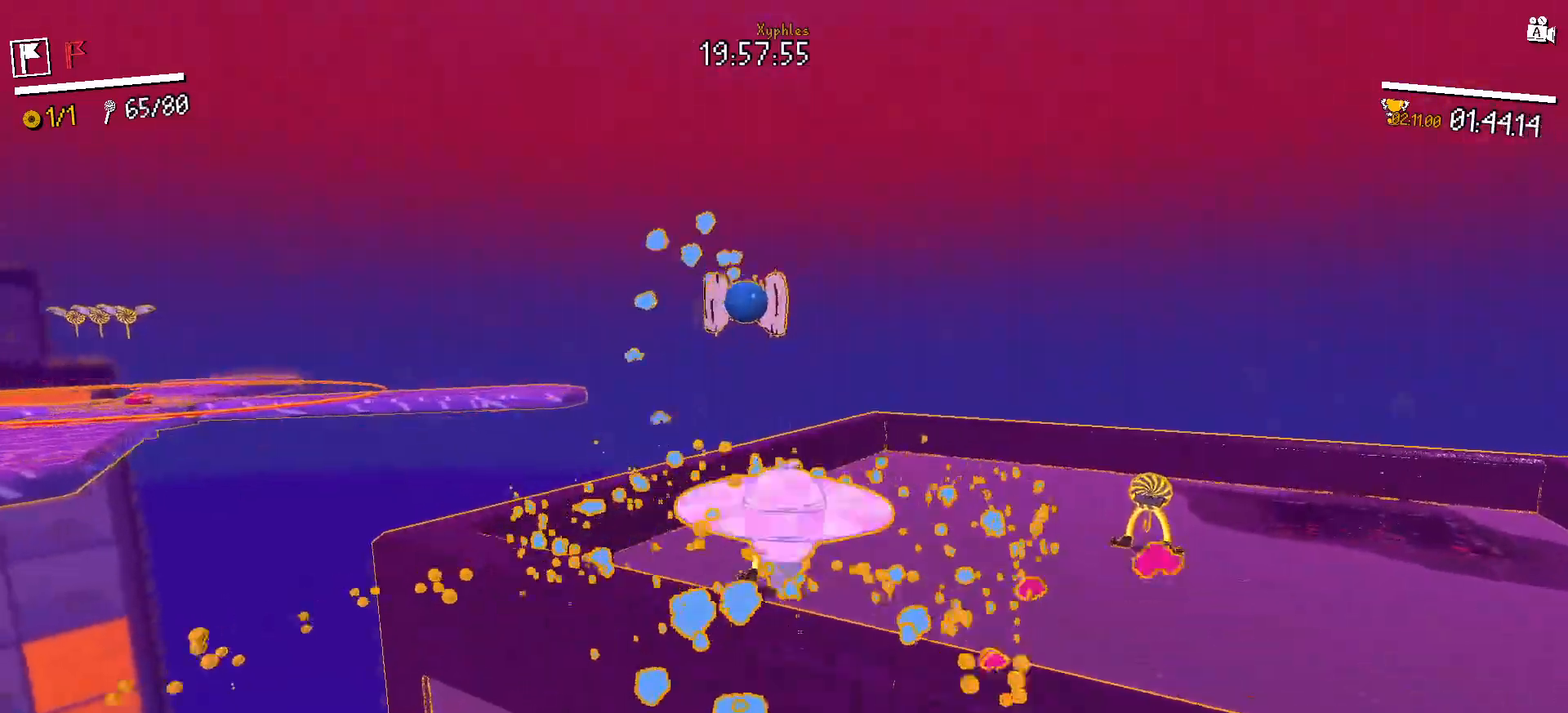
{"keys": ["d", "w"], "mouse": [], "events": [[150, "shift", "down"], [233, "shift", "up"], [383, "d", "down"]]}
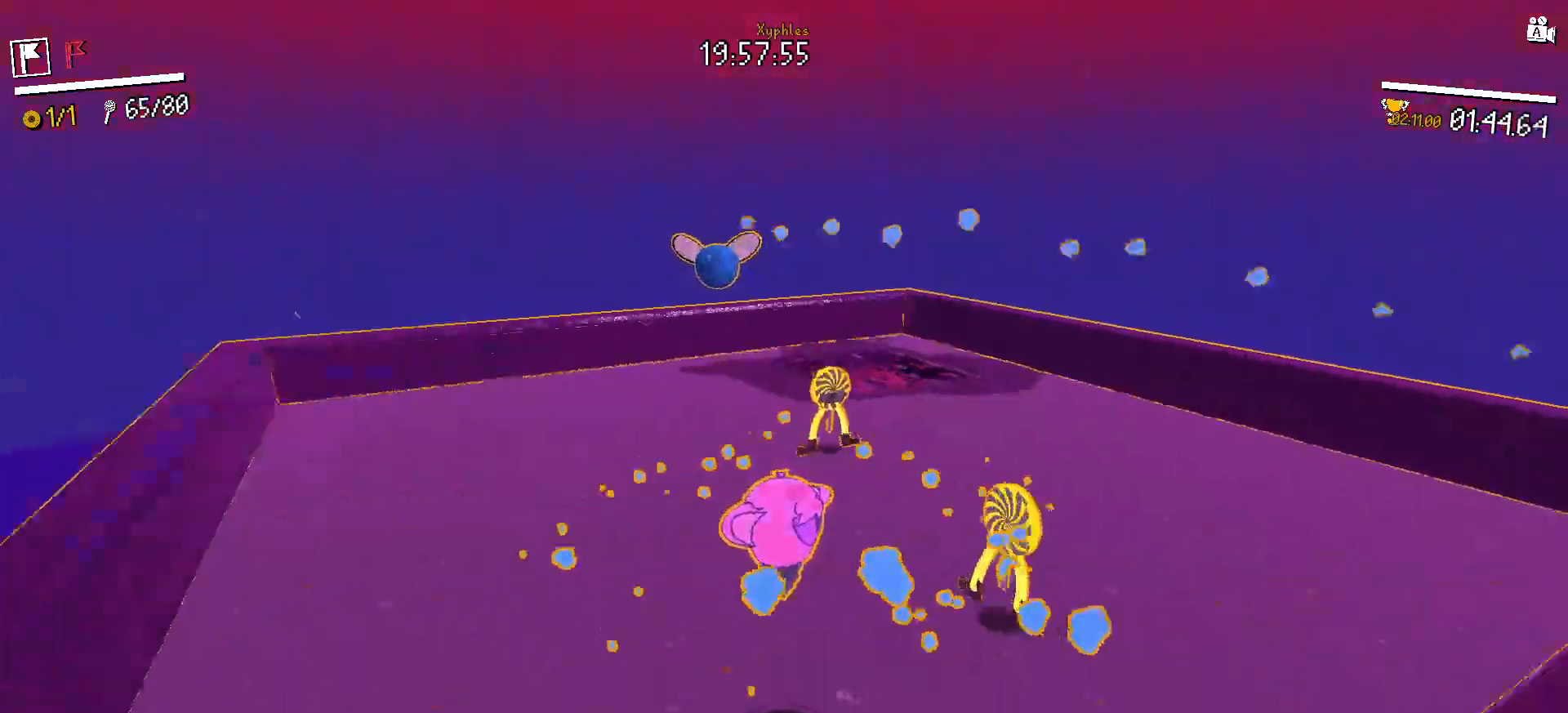
{"keys": ["shift", "w"], "mouse": [], "events": [[167, "shift", "down"], [250, "d", "up"], [300, "shift", "up"], [483, "shift", "down"]]}
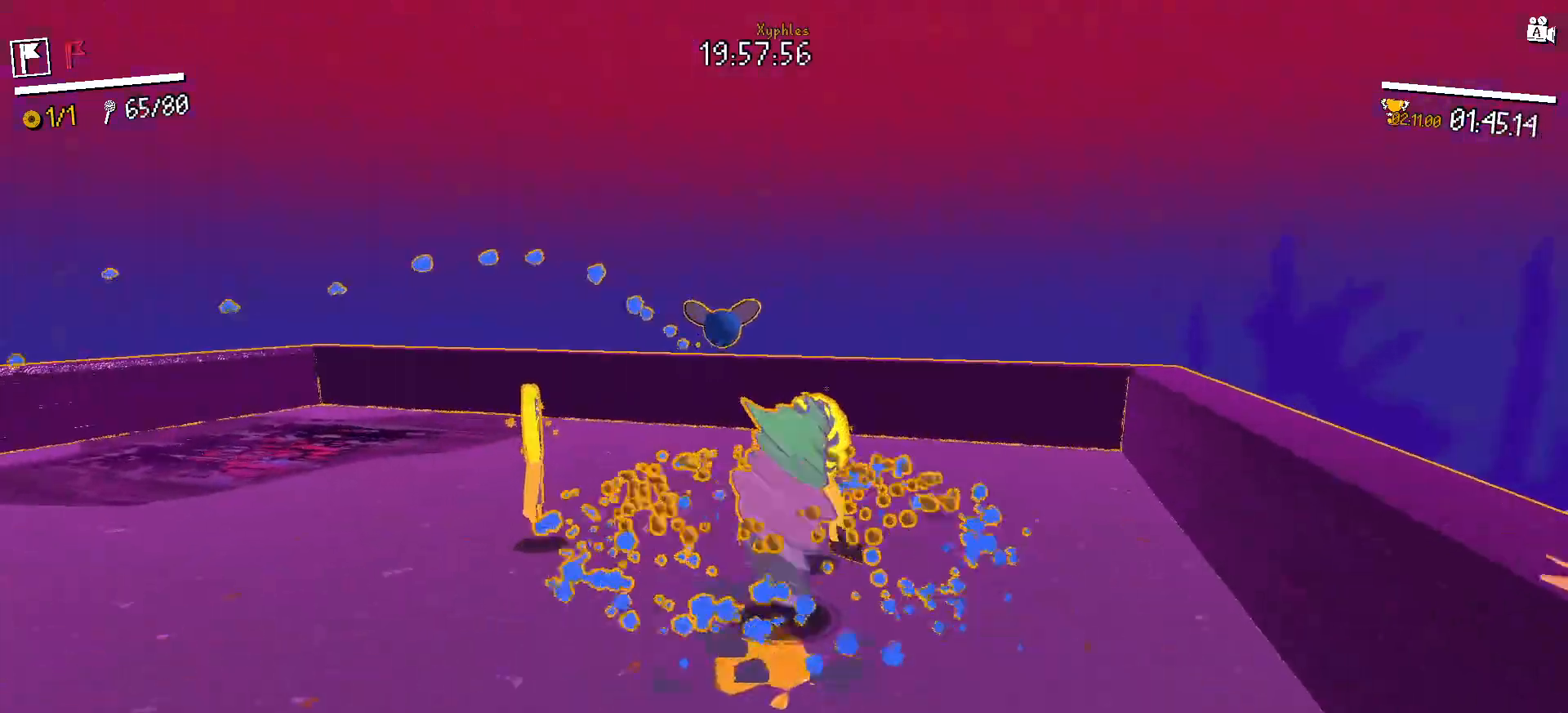
{"keys": ["w"], "mouse": [], "events": [[83, "shift", "up"], [417, "shift", "down"], [467, "shift", "up"]]}
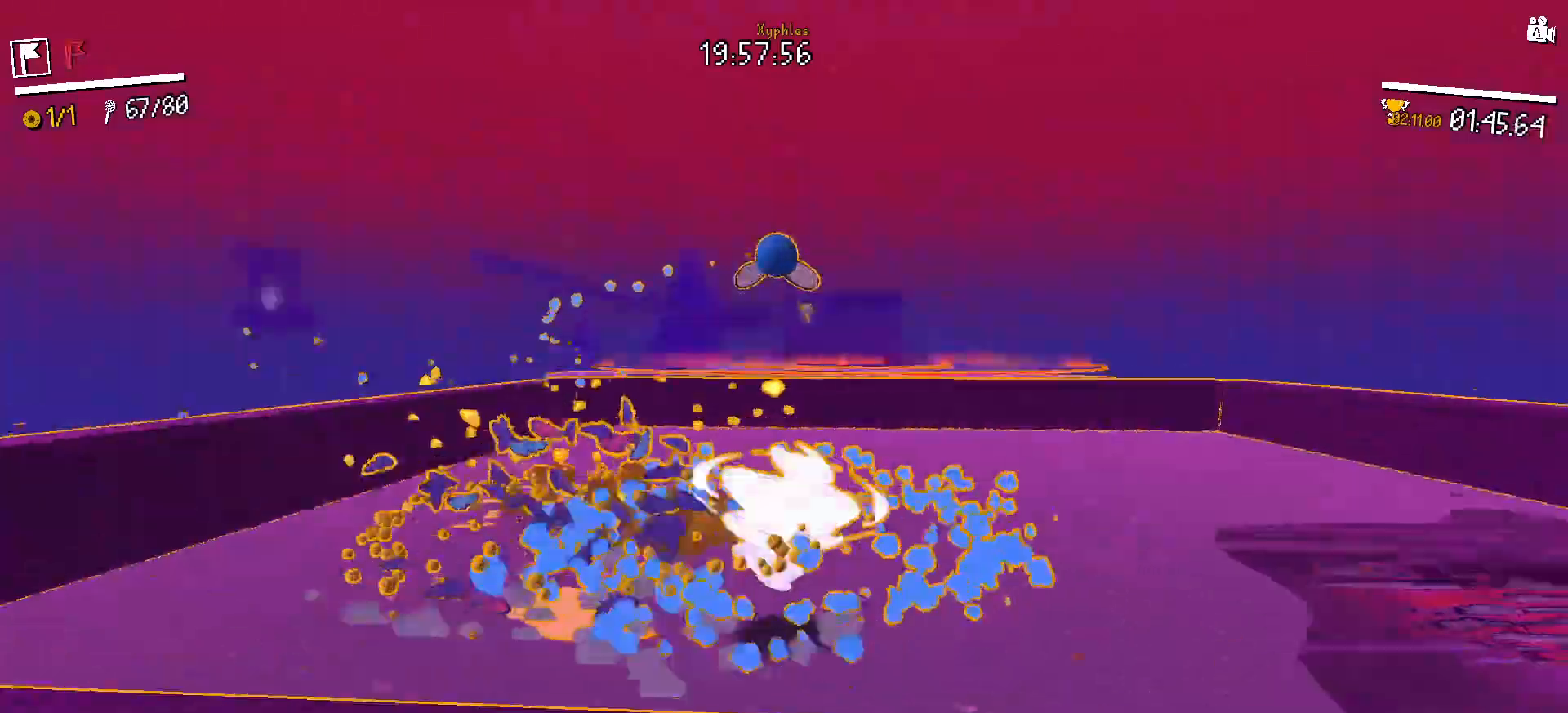
{"keys": ["w"], "mouse": [], "events": [[17, "shift", "down"], [50, "shift", "up"], [333, "shift", "down"], [383, "shift", "up"]]}
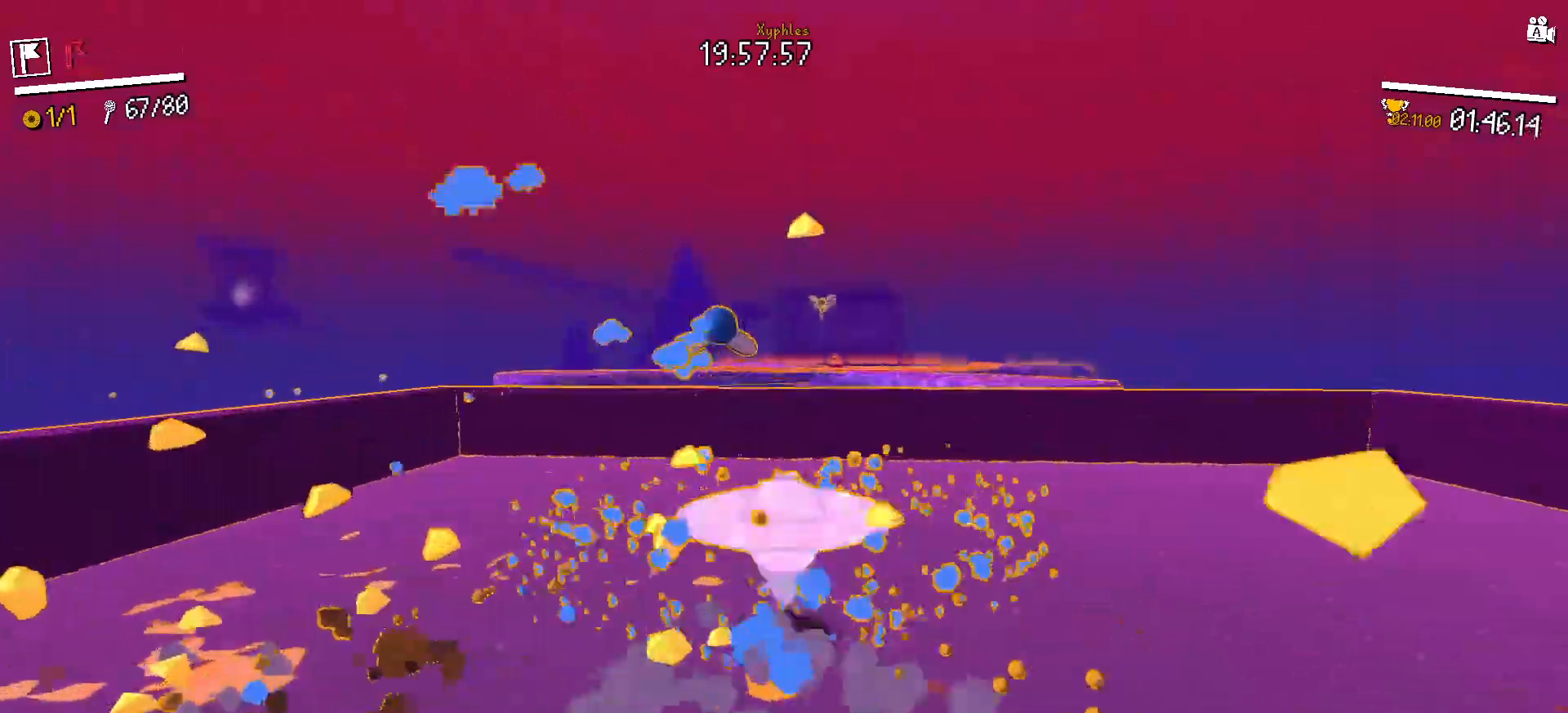
{"keys": ["w"], "mouse": [], "events": [[350, "space", "down"], [450, "space", "up"]]}
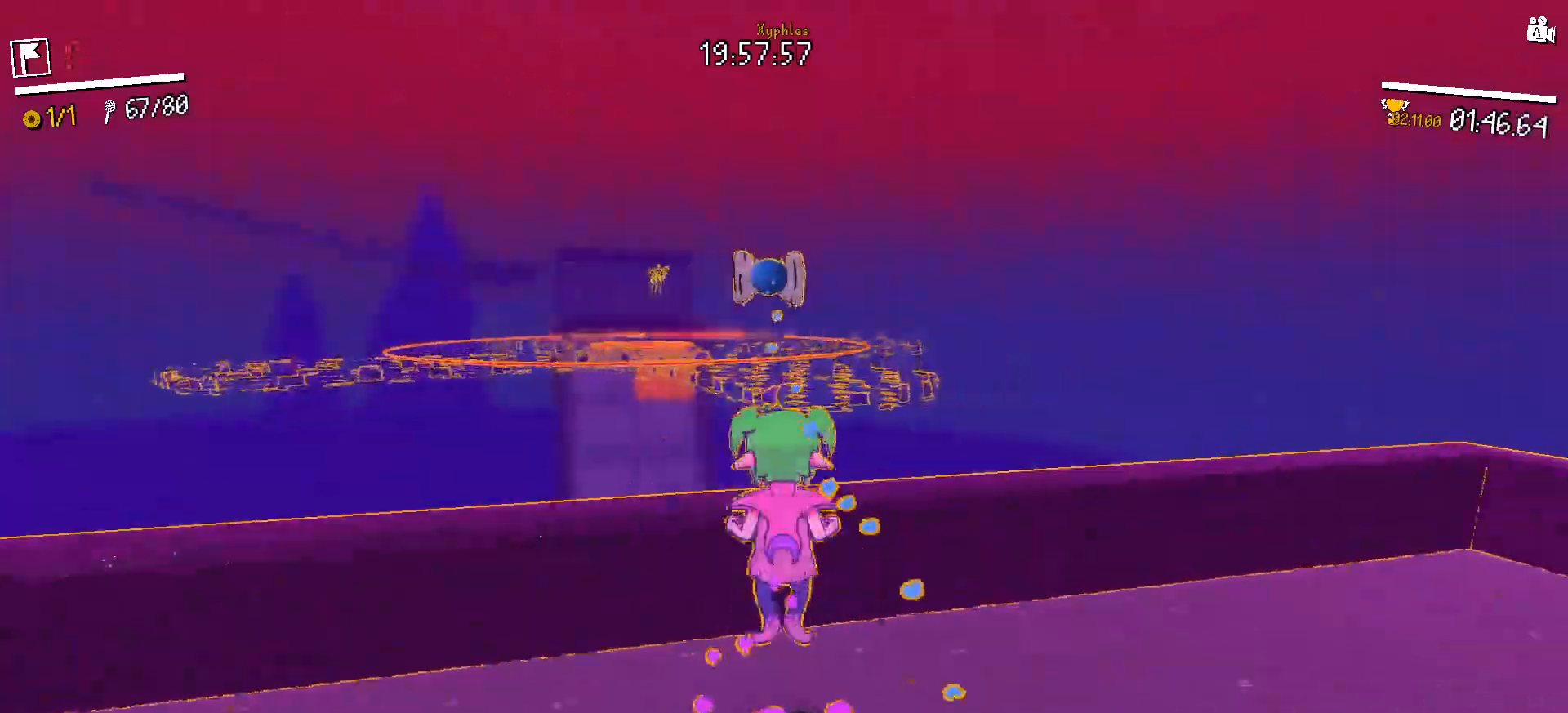
{"keys": ["w"], "mouse": [], "events": [[33, "d", "down"], [317, "d", "up"]]}
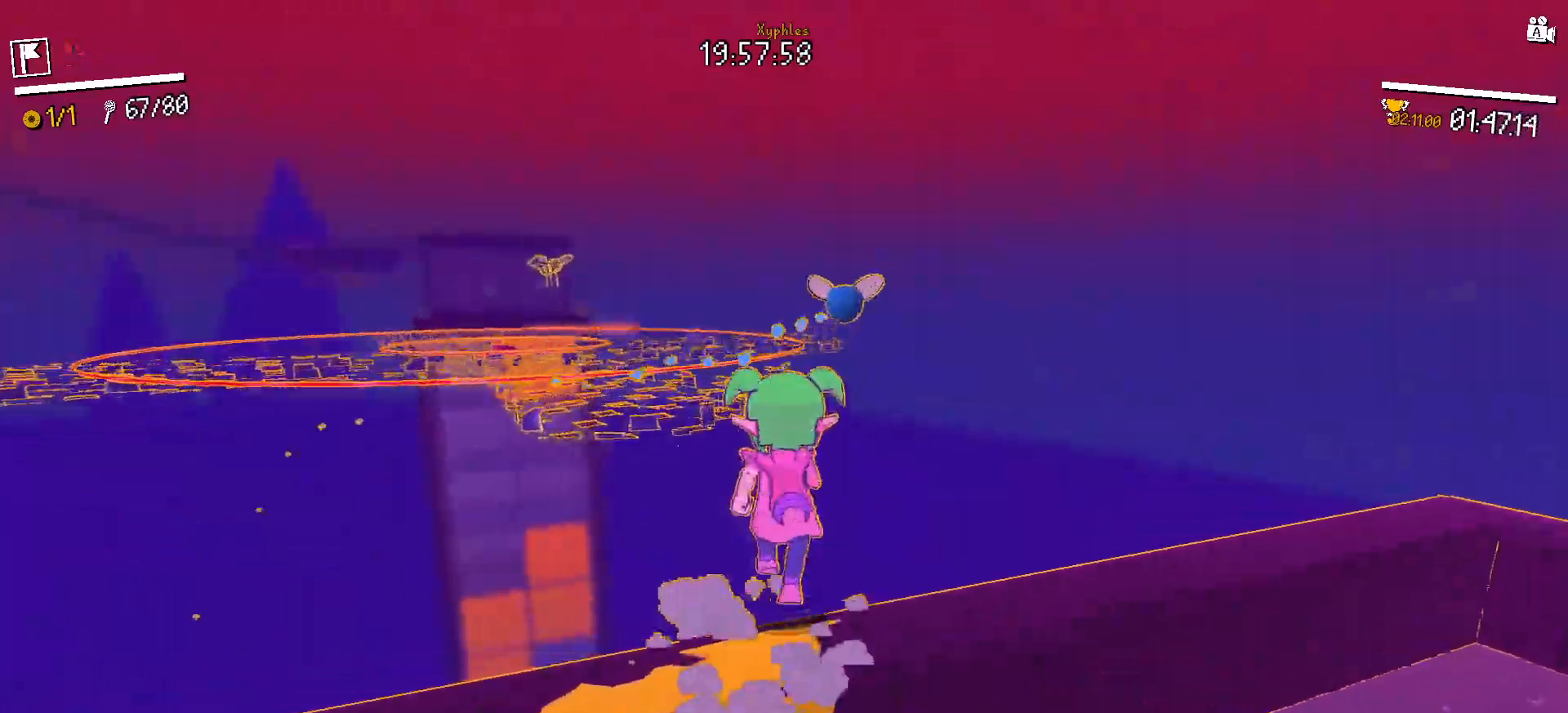
{"keys": ["w"], "mouse": [], "events": [[100, "mouse_right", "down"], [150, "mouse_right", "up"]]}
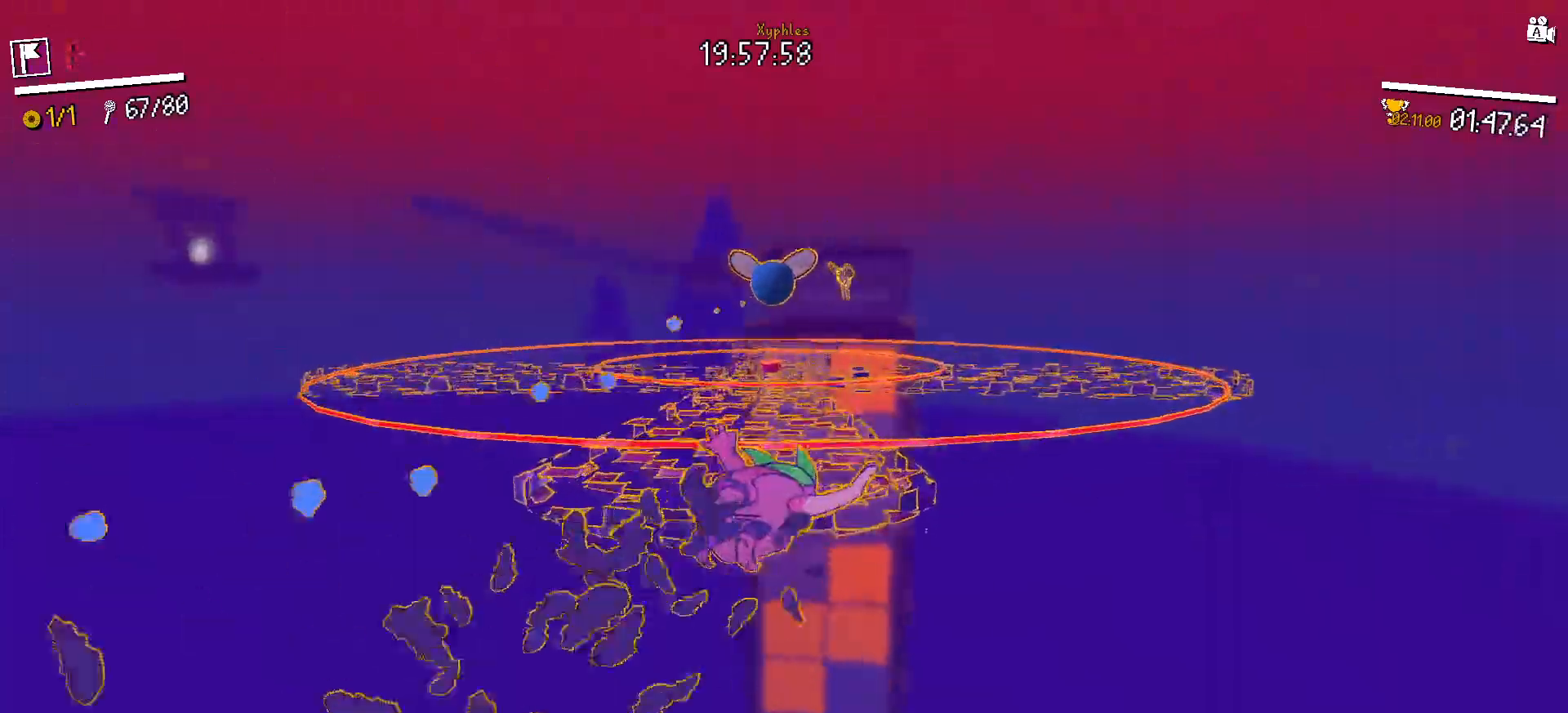
{"keys": ["w"], "mouse": [], "events": [[250, "space", "down"], [350, "space", "up"]]}
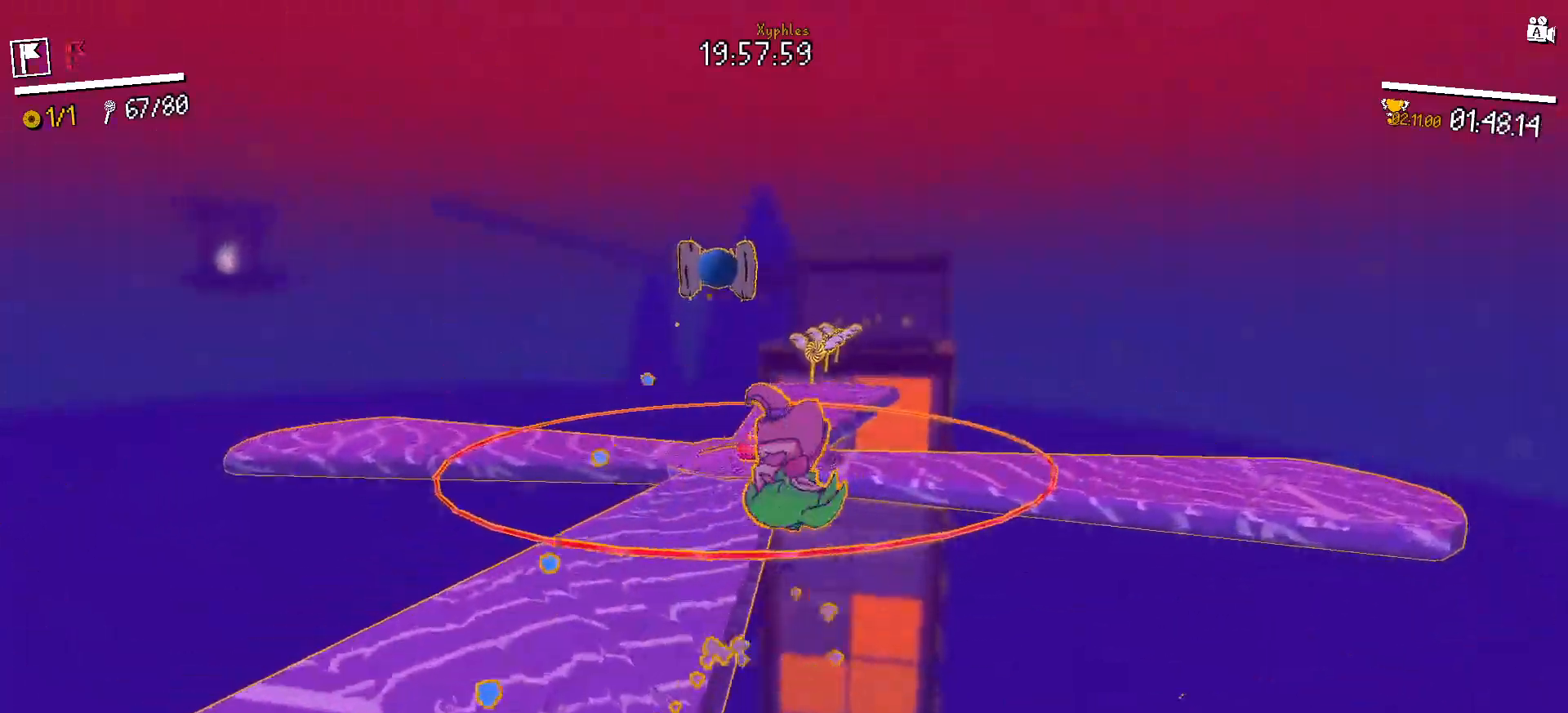
{"keys": ["w"], "mouse": [], "events": []}
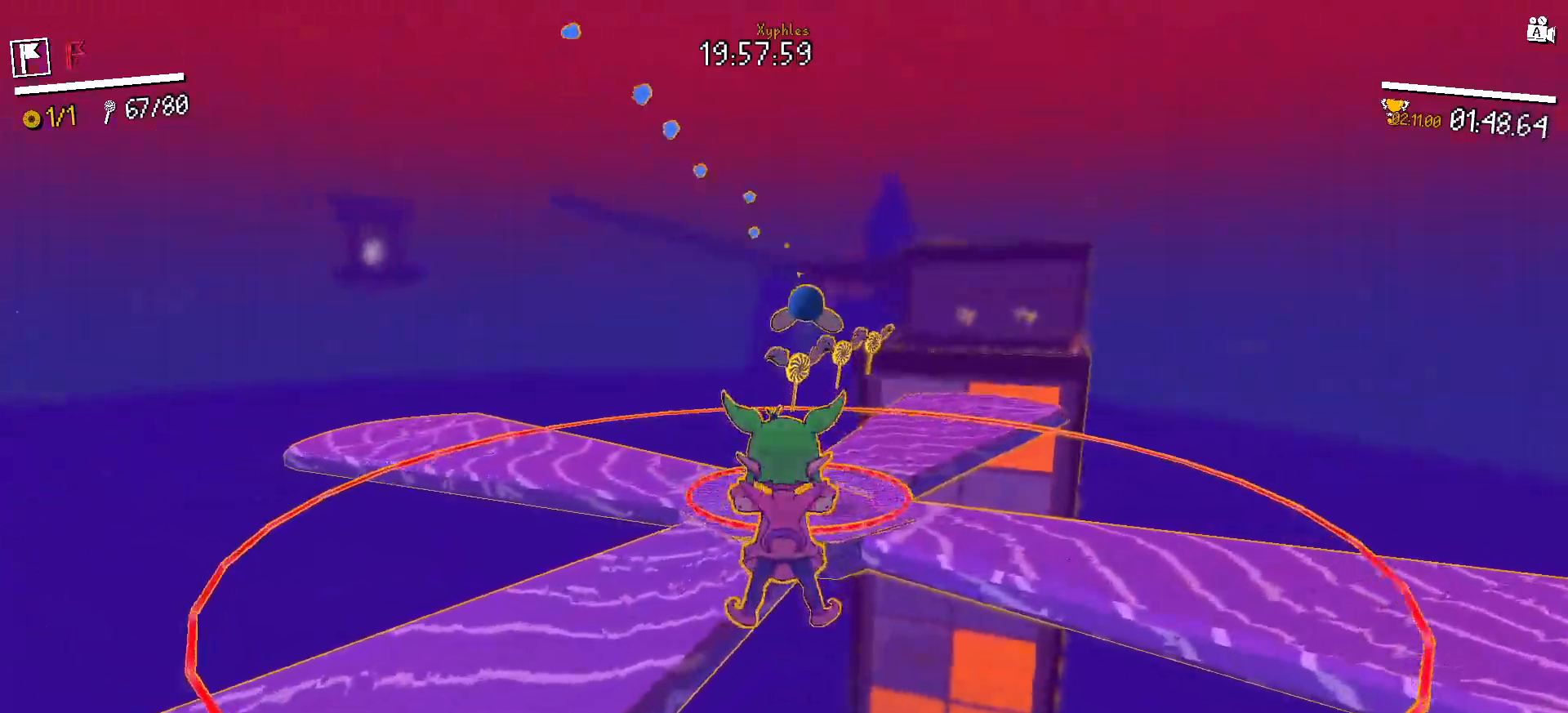
{"keys": ["w"], "mouse": [], "events": [[283, "space", "down"], [383, "space", "up"]]}
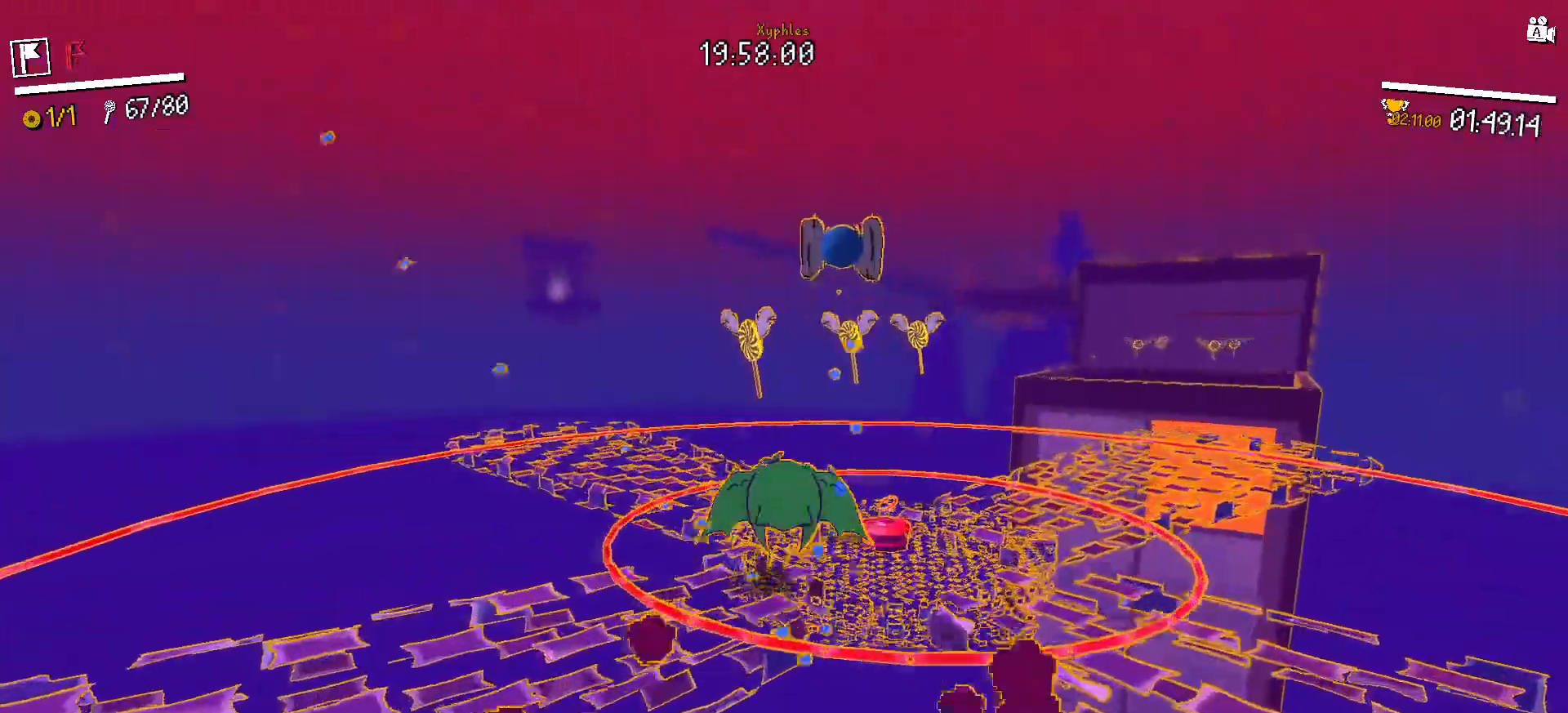
{"keys": ["w"], "mouse": [], "events": [[317, "space", "down"], [333, "space", "up"]]}
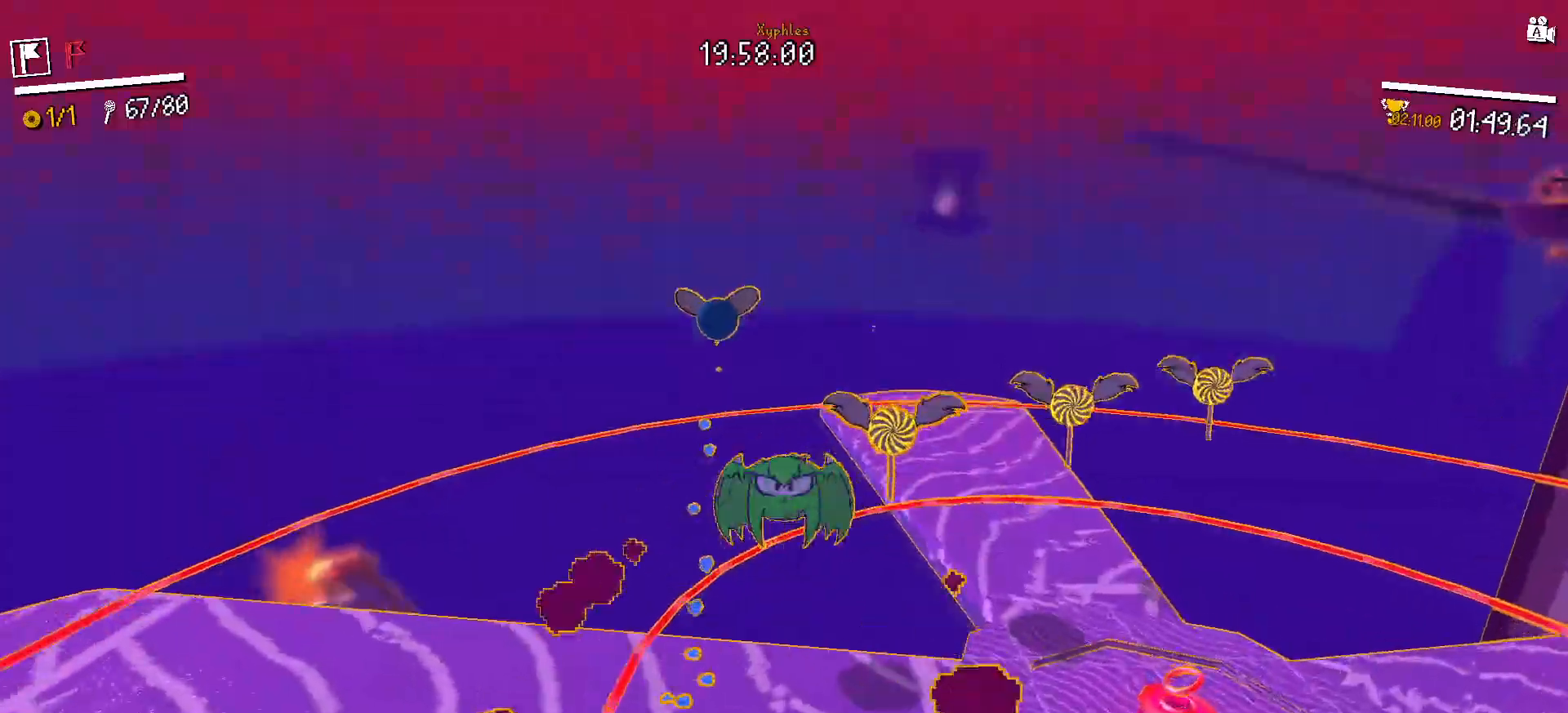
{"keys": ["w"], "mouse": [], "events": [[33, "shift", "down"], [133, "shift", "up"]]}
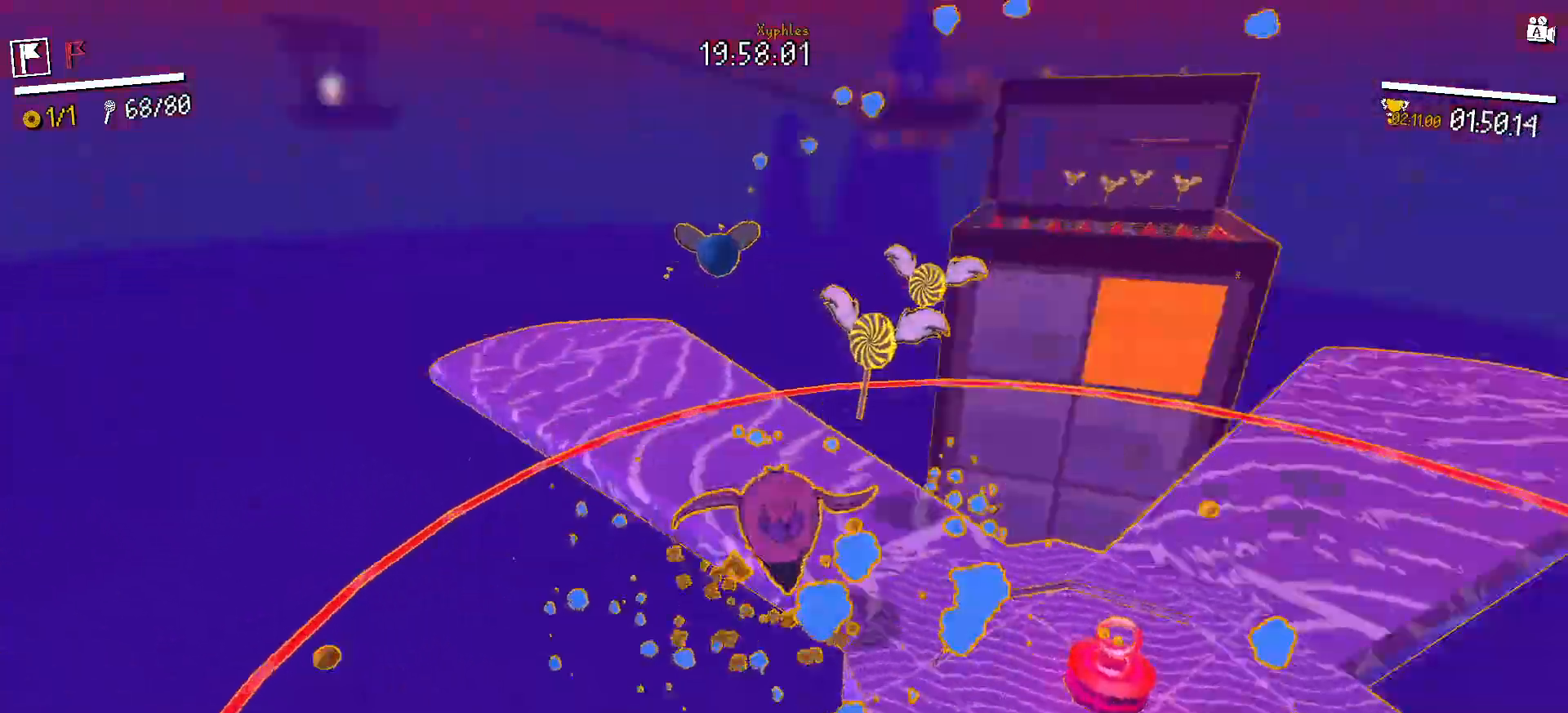
{"keys": ["d", "w"], "mouse": [], "events": [[67, "shift", "down"], [150, "shift", "up"], [283, "shift", "down"], [383, "d", "down"], [433, "shift", "up"]]}
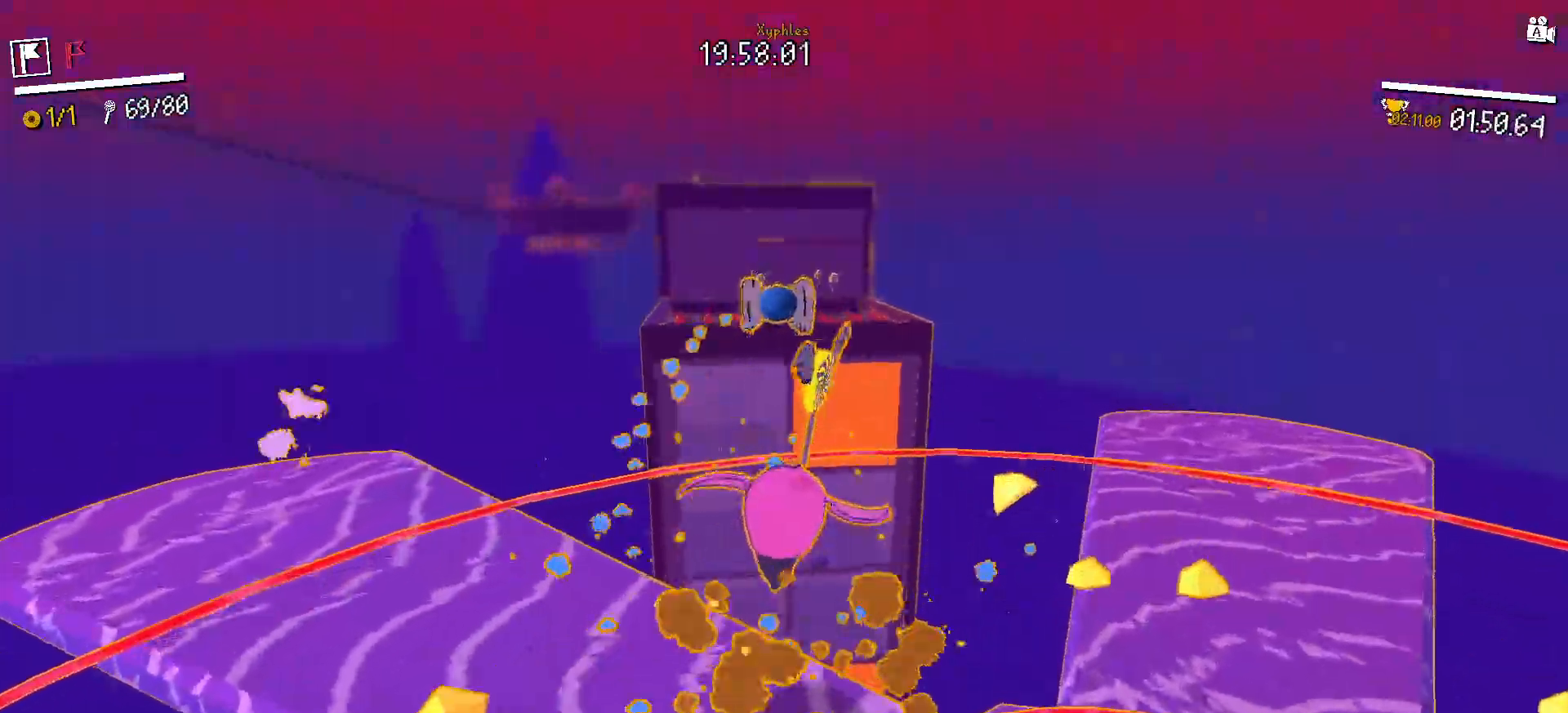
{"keys": ["w"], "mouse": [], "events": [[67, "d", "up"], [67, "shift", "down"], [217, "shift", "up"], [317, "shift", "down"], [433, "shift", "up"]]}
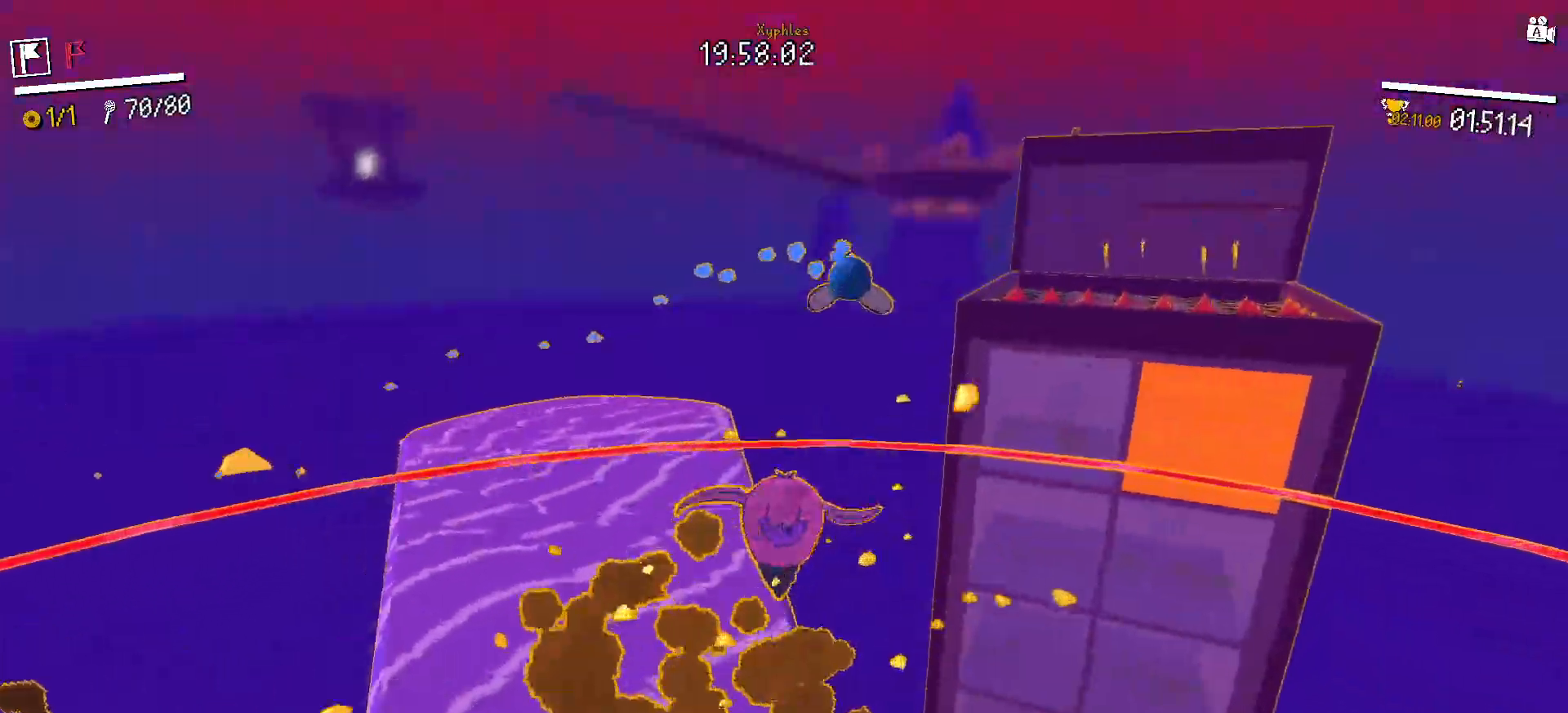
{"keys": ["w"], "mouse": [], "events": []}
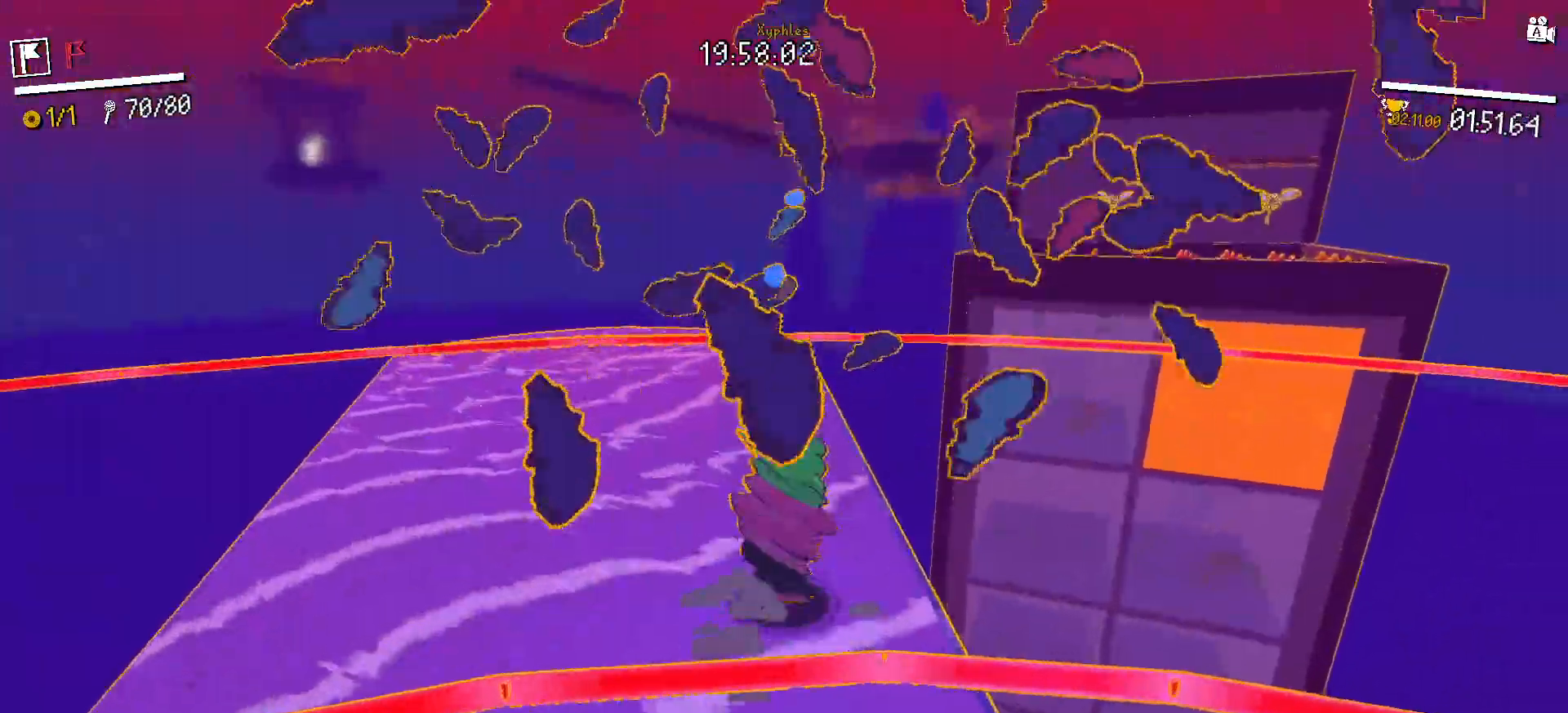
{"keys": ["w"], "mouse": [], "events": [[433, "mouse_right", "down"], [467, "mouse_right", "up"]]}
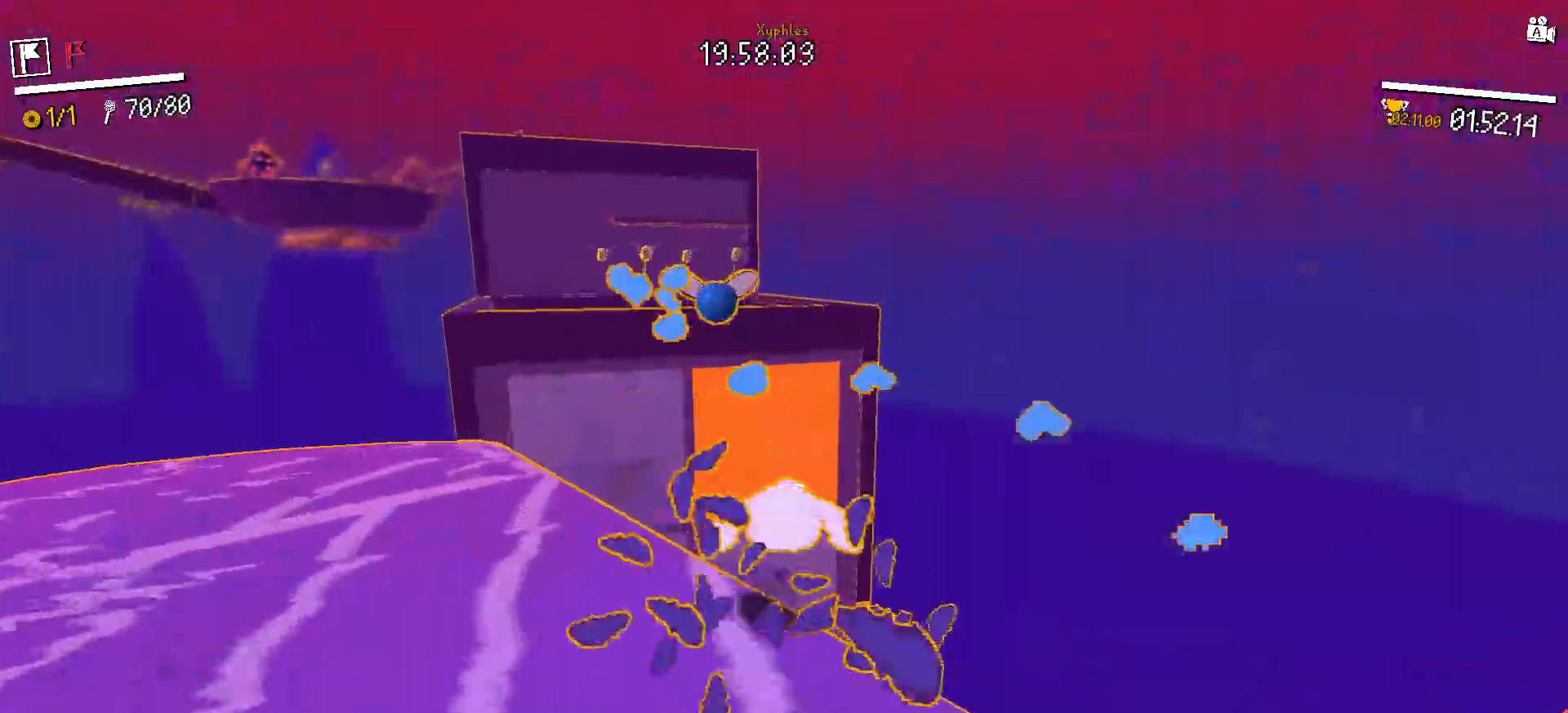
{"keys": ["w"], "mouse": [], "events": []}
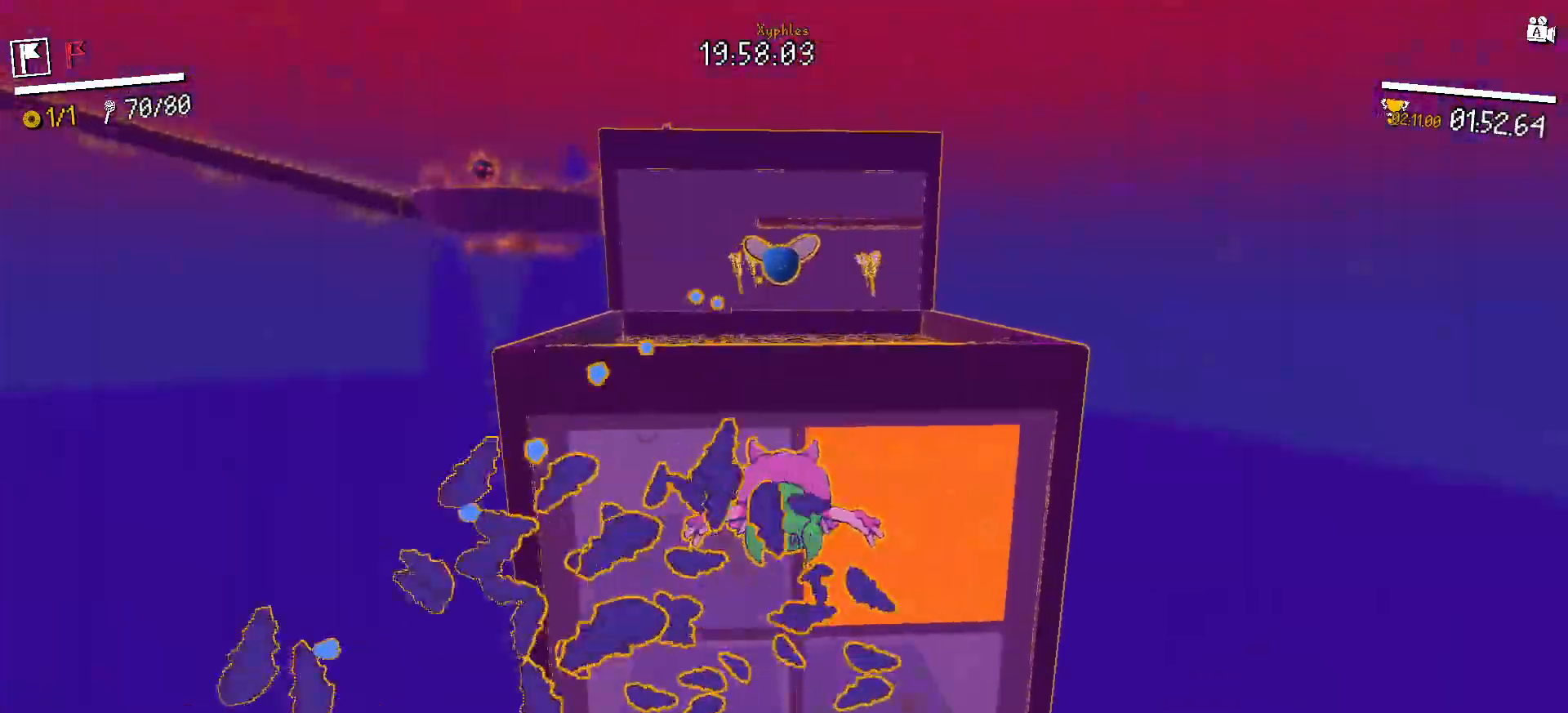
{"keys": ["w"], "mouse": [], "events": [[33, "space", "down"], [133, "space", "up"]]}
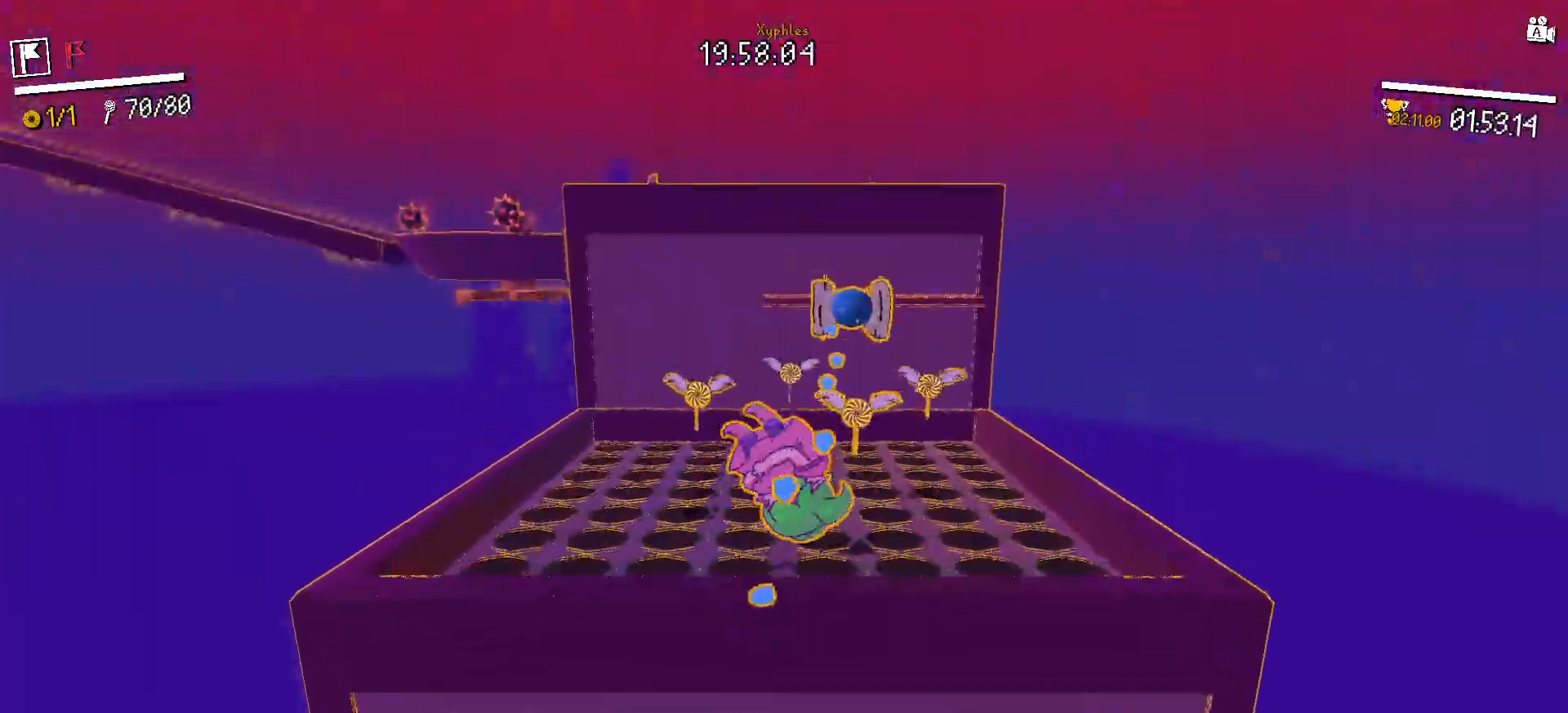
{"keys": ["w"], "mouse": [], "events": [[250, "shift", "down"], [333, "shift", "up"]]}
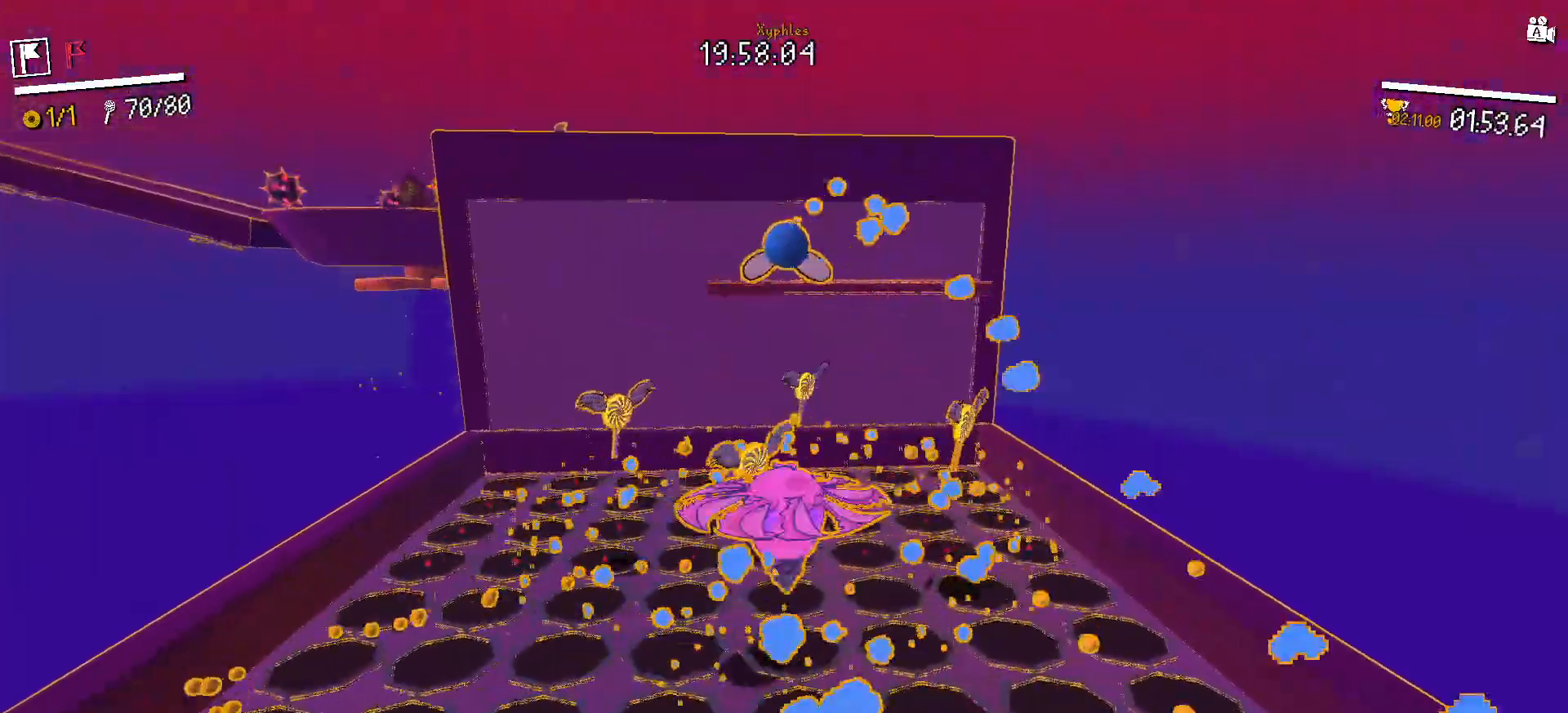
{"keys": ["w"], "mouse": [], "events": [[83, "shift", "down"], [133, "d", "down"], [217, "shift", "up"], [350, "d", "up"]]}
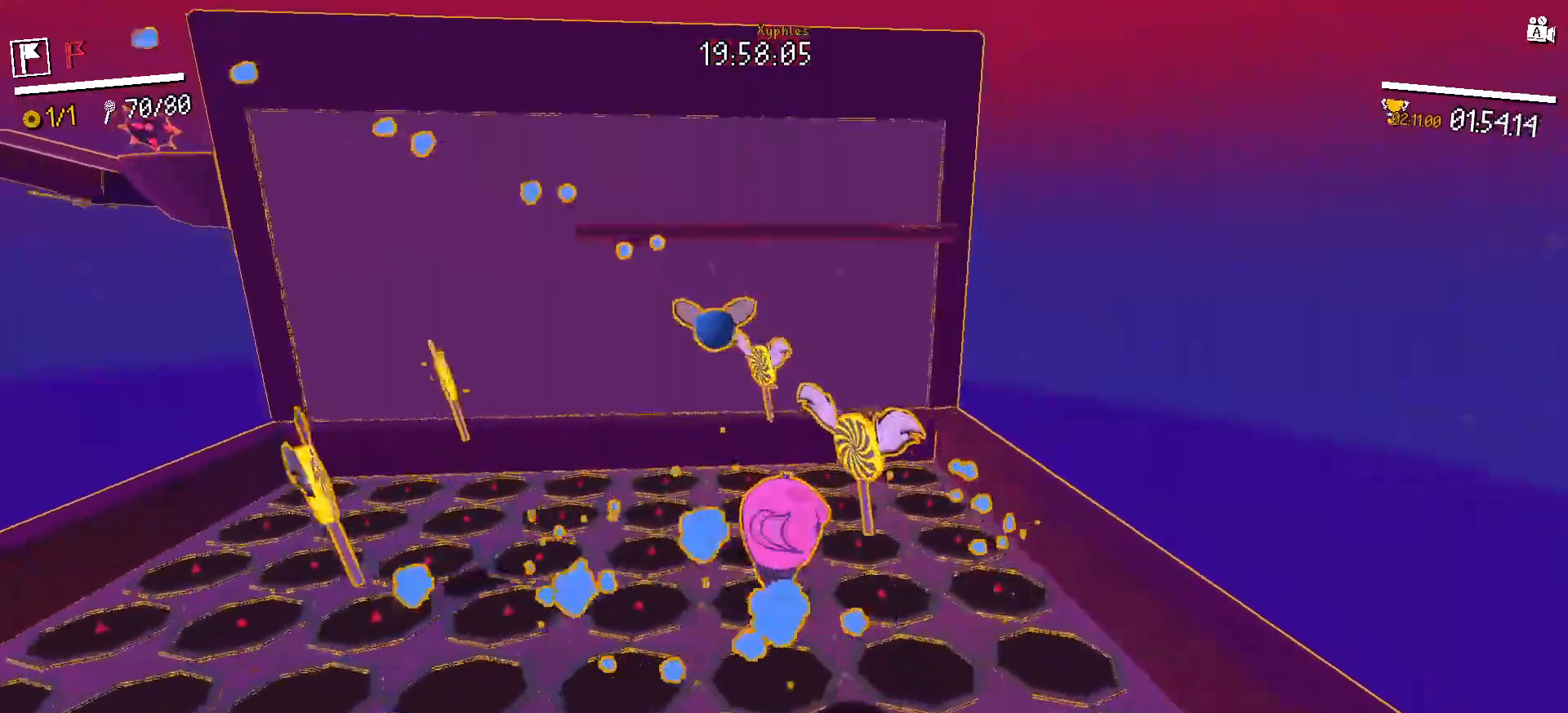
{"keys": ["d", "space", "w"], "mouse": [], "events": [[133, "w", "up"], [183, "d", "down"], [267, "s", "down"], [317, "d", "up"], [317, "s", "up"], [350, "space", "down"], [417, "w", "down"], [467, "d", "down"]]}
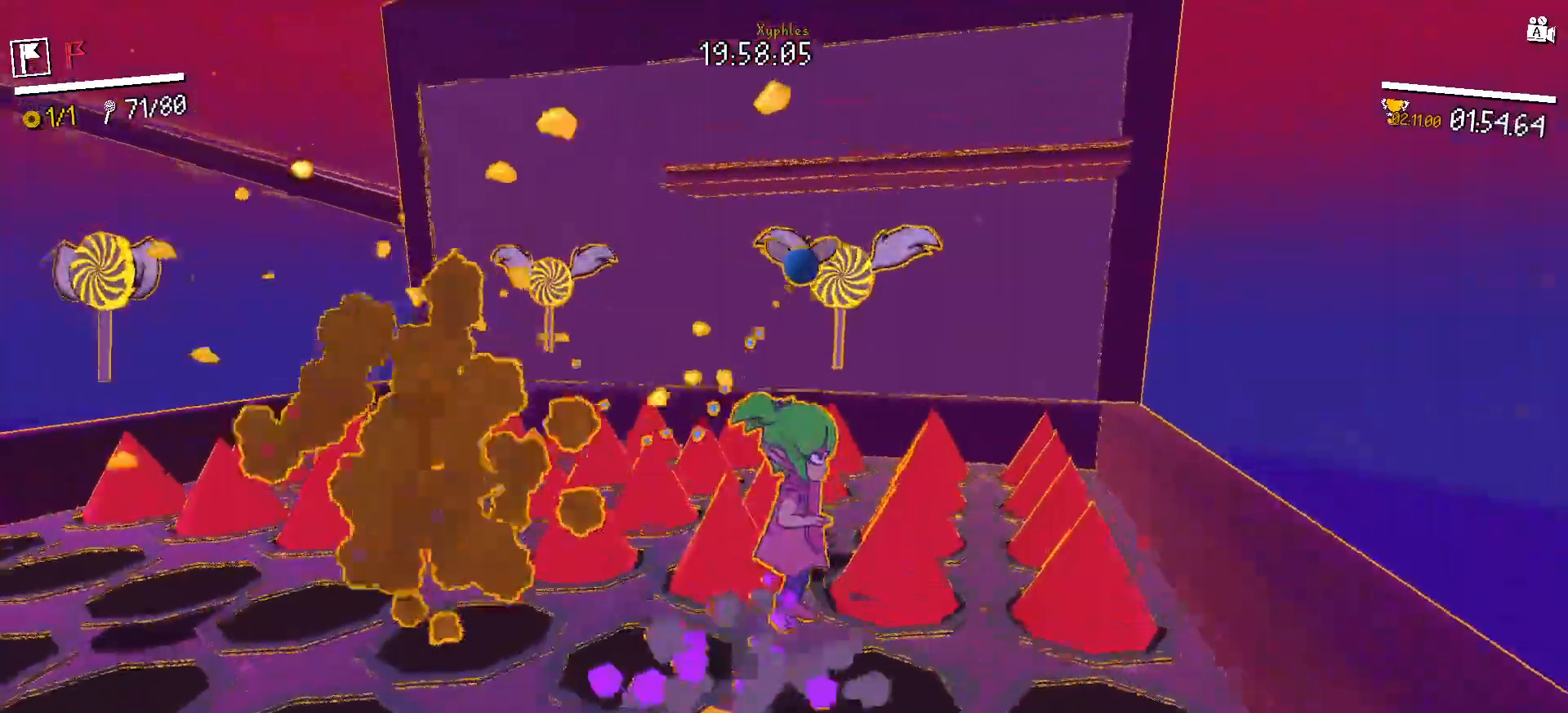
{"keys": ["w"], "mouse": [], "events": [[17, "space", "up"], [150, "d", "up"], [333, "space", "down"], [433, "space", "up"]]}
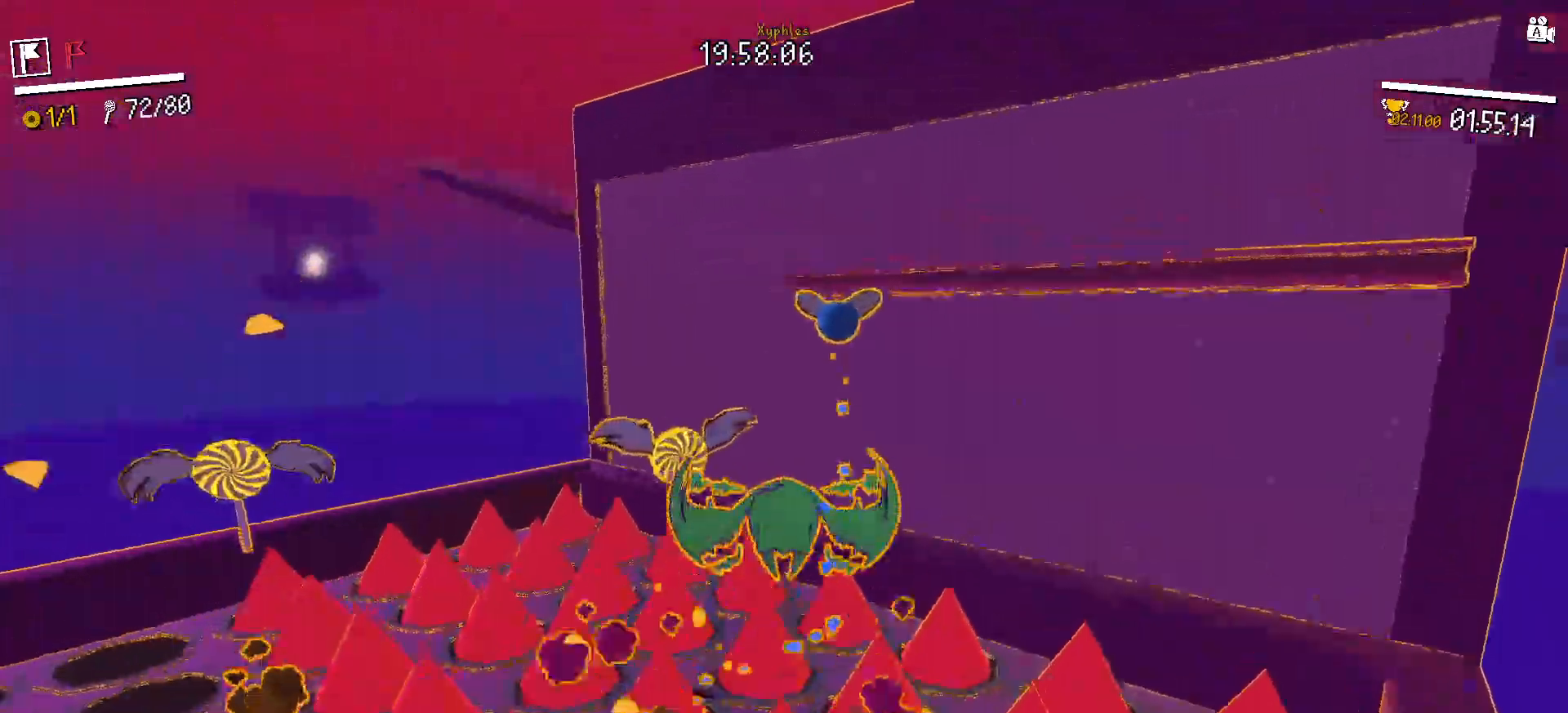
{"keys": ["a", "w"], "mouse": [], "events": [[367, "a", "down"]]}
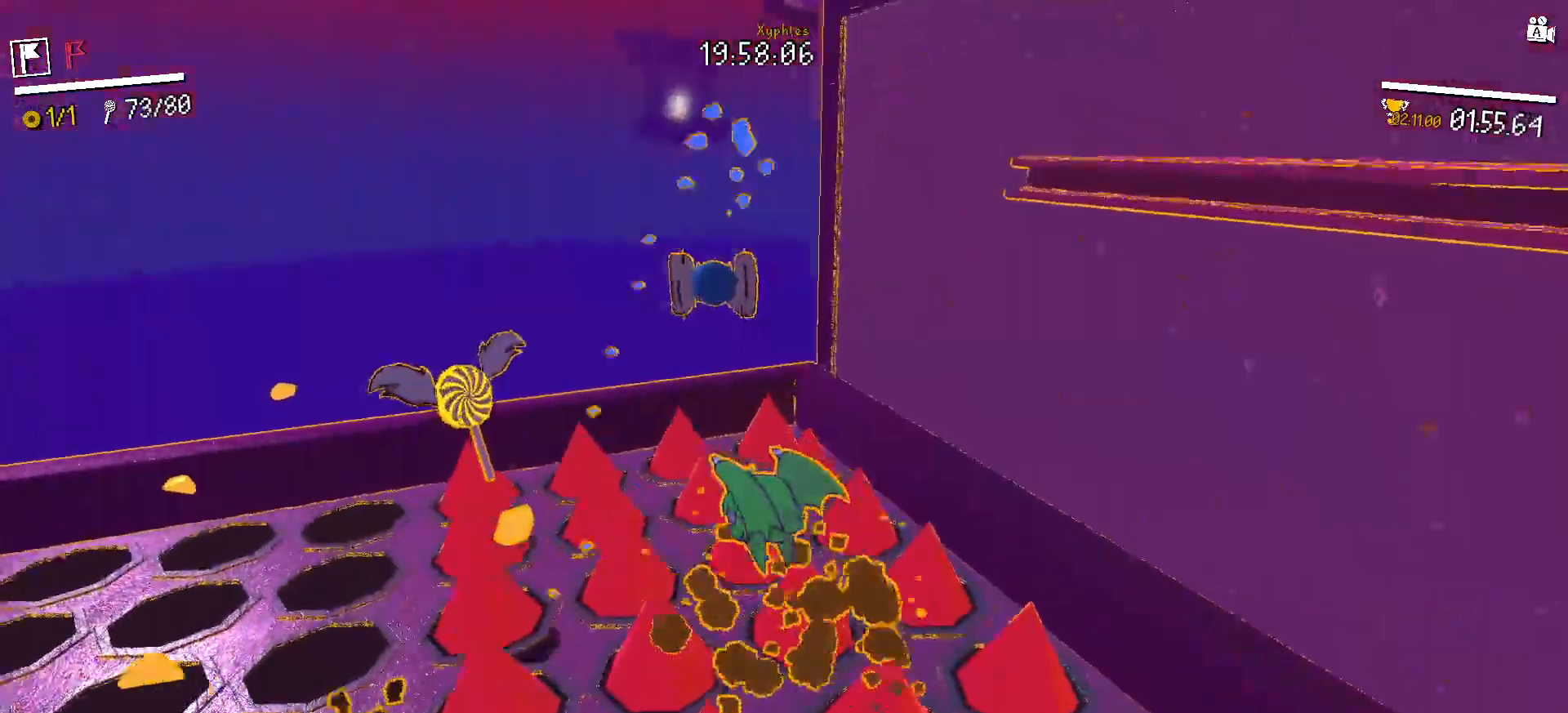
{"keys": ["d", "w"], "mouse": [], "events": [[167, "space", "down"], [267, "space", "up"], [433, "d", "down"], [467, "a", "up"]]}